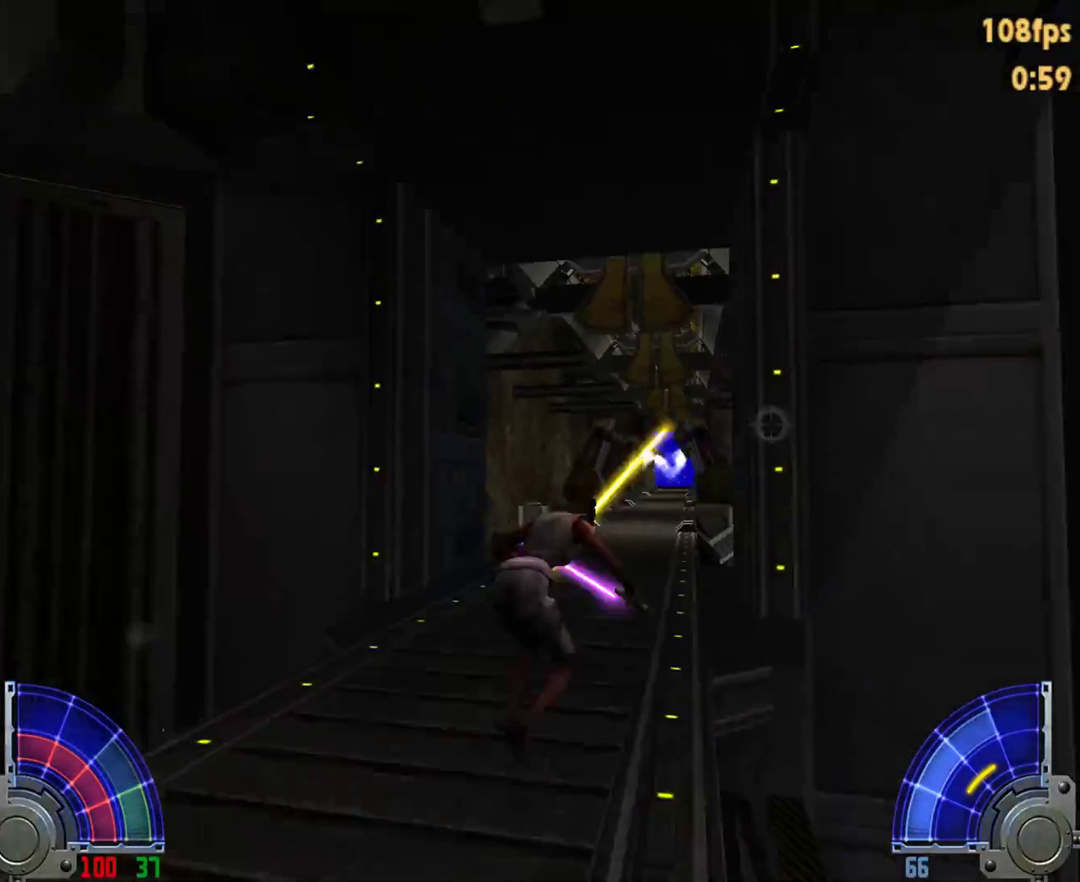
Gameplay with keyboard and mouse; each line is a JSON object with the keys and mouse buttons held at the frame after it. "events" lists presses ("down") and releases ("up") of "1", "2", "3", "4", "5", "6", "7", "a", "alt", "c", "caps_lock", "ctrl", "d", "e", "f", "g", "q", "r", "s", "shift", "space", "t", "tab", "tilde", "v", "w", "x", "y", "z", "mouse_left", "mouse_wheel" and "mouse_right" between this image and that frame as [ms after this image, input, new state], when the widget could be followed in between. "mouse_left", "mouse_wheel", "mouse_right" = the "left", "wheel", "right" buttons of the "mouse" list. No other keys are recorded. "wheel" means that the mouse wheel is clicked or scrolled. Mouse movement is not recorded.
{"keys": ["a", "space", "w"], "mouse": [], "events": [[200, "a", "down"], [250, "d", "up"]]}
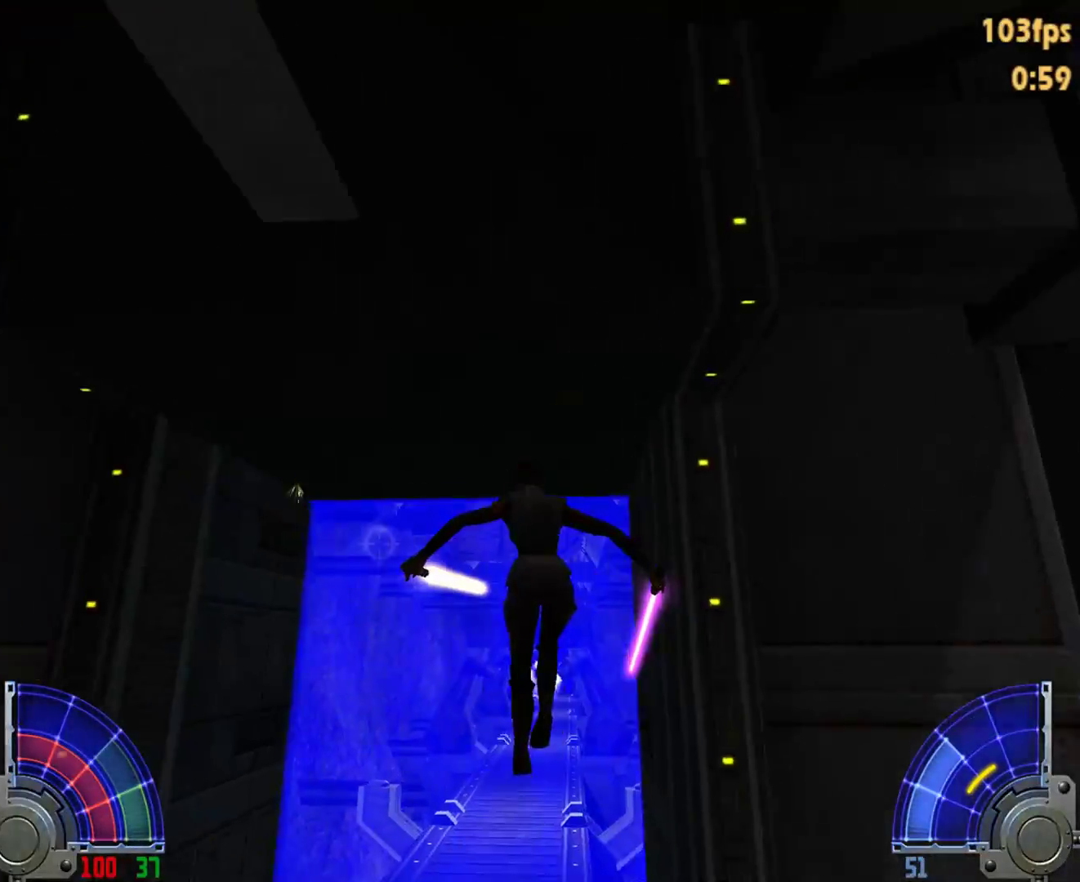
{"keys": [], "mouse": [], "events": [[117, "space", "up"], [300, "a", "up"], [300, "w", "up"]]}
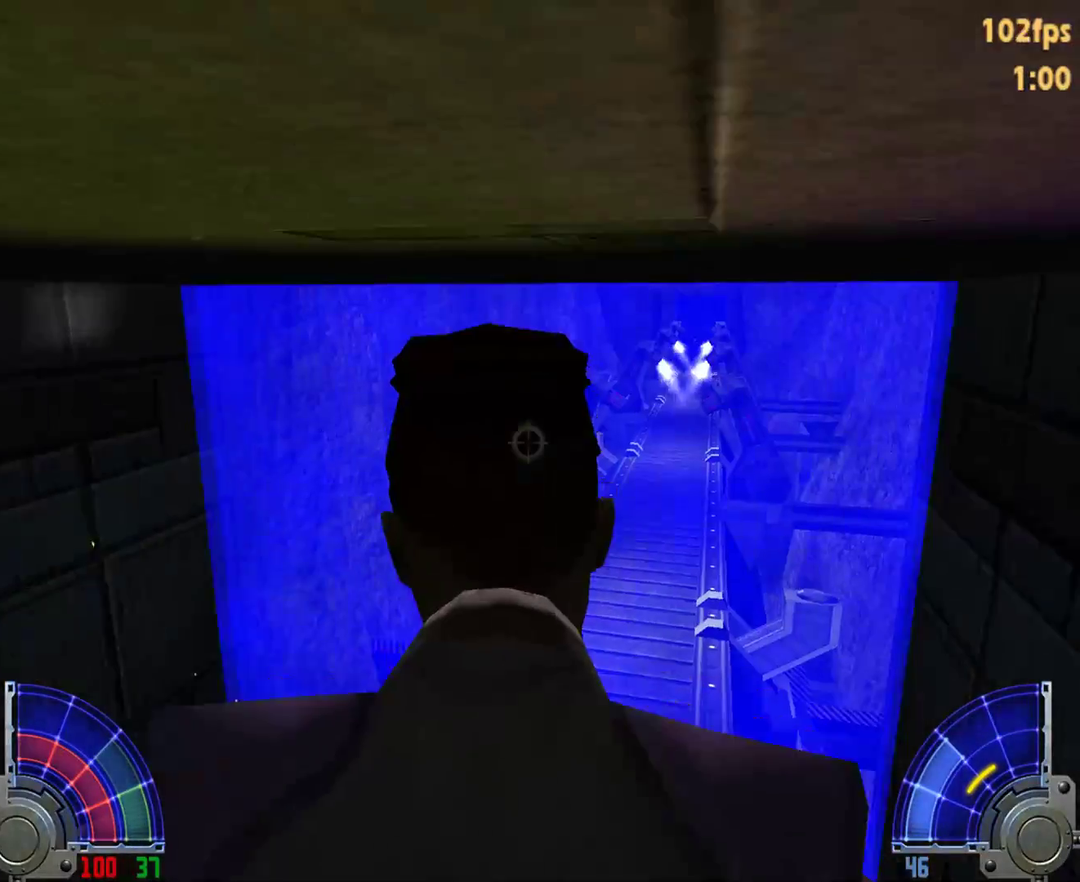
{"keys": [], "mouse": [], "events": []}
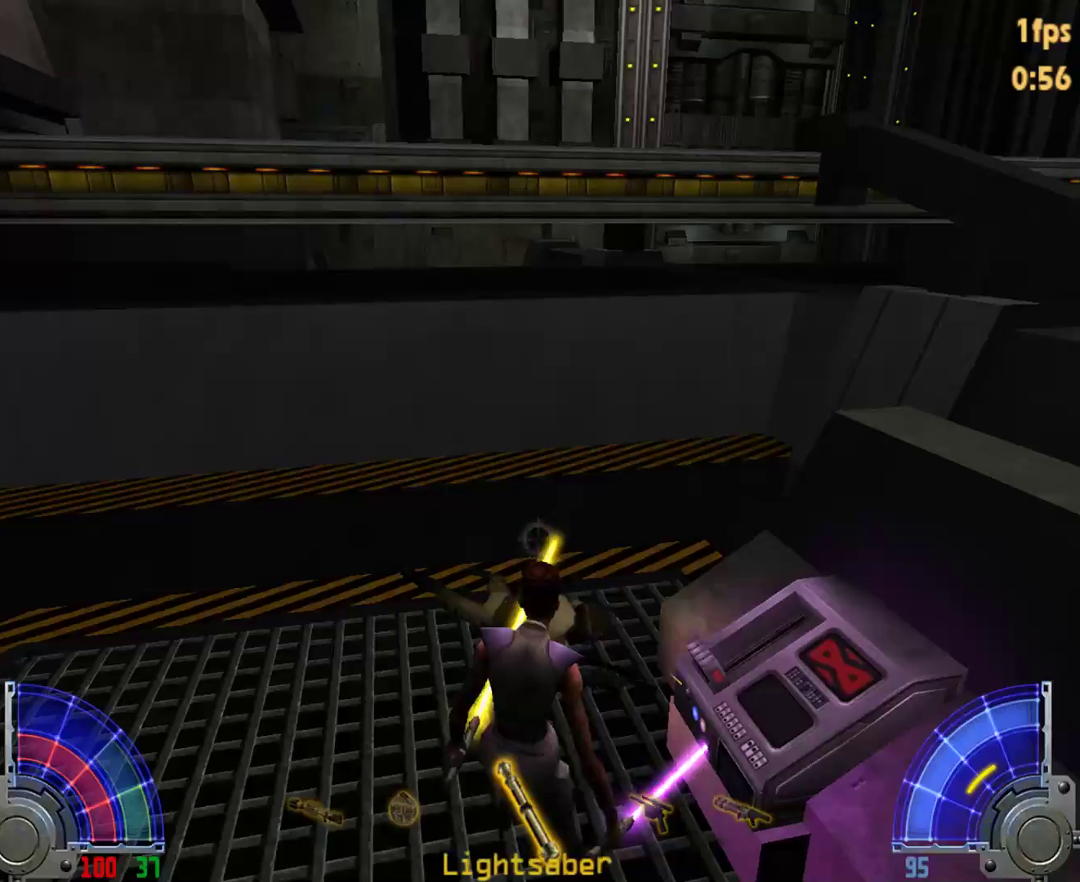
{"keys": ["w"], "mouse": [], "events": [[250, "w", "down"]]}
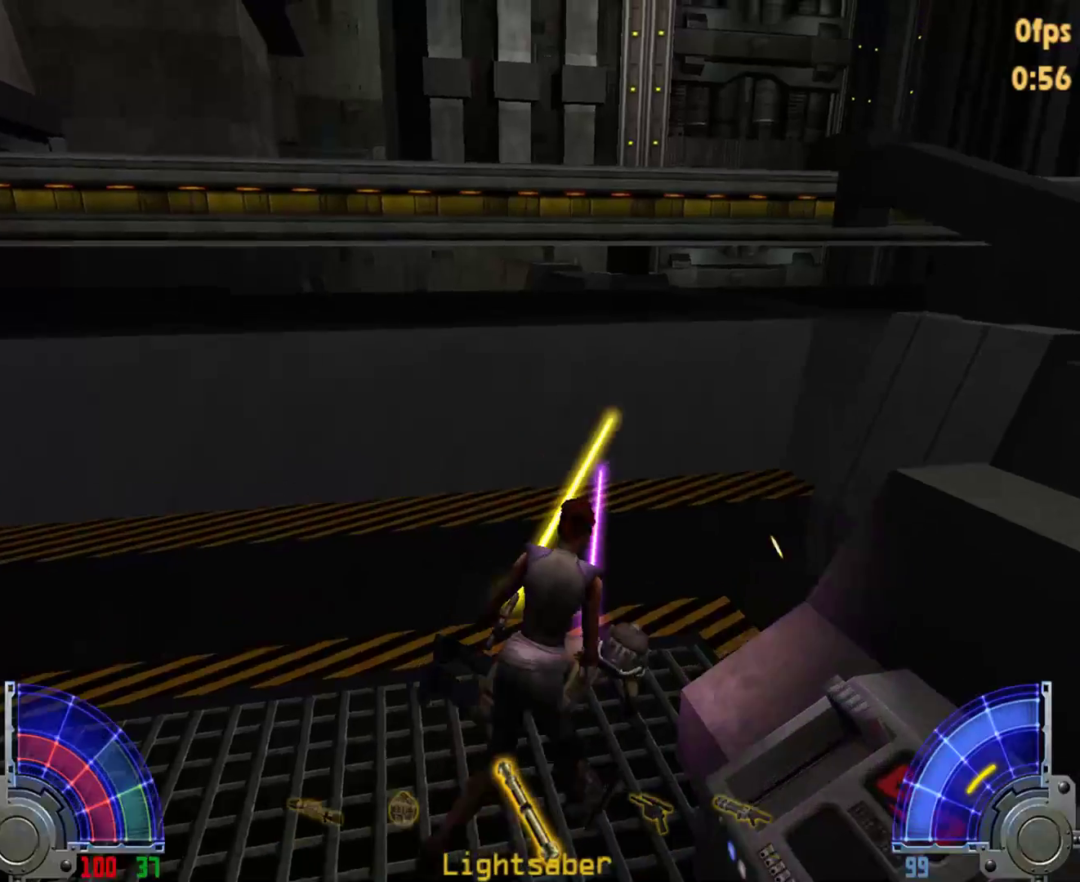
{"keys": ["d", "space", "w"], "mouse": [], "events": [[33, "d", "down"], [117, "space", "down"]]}
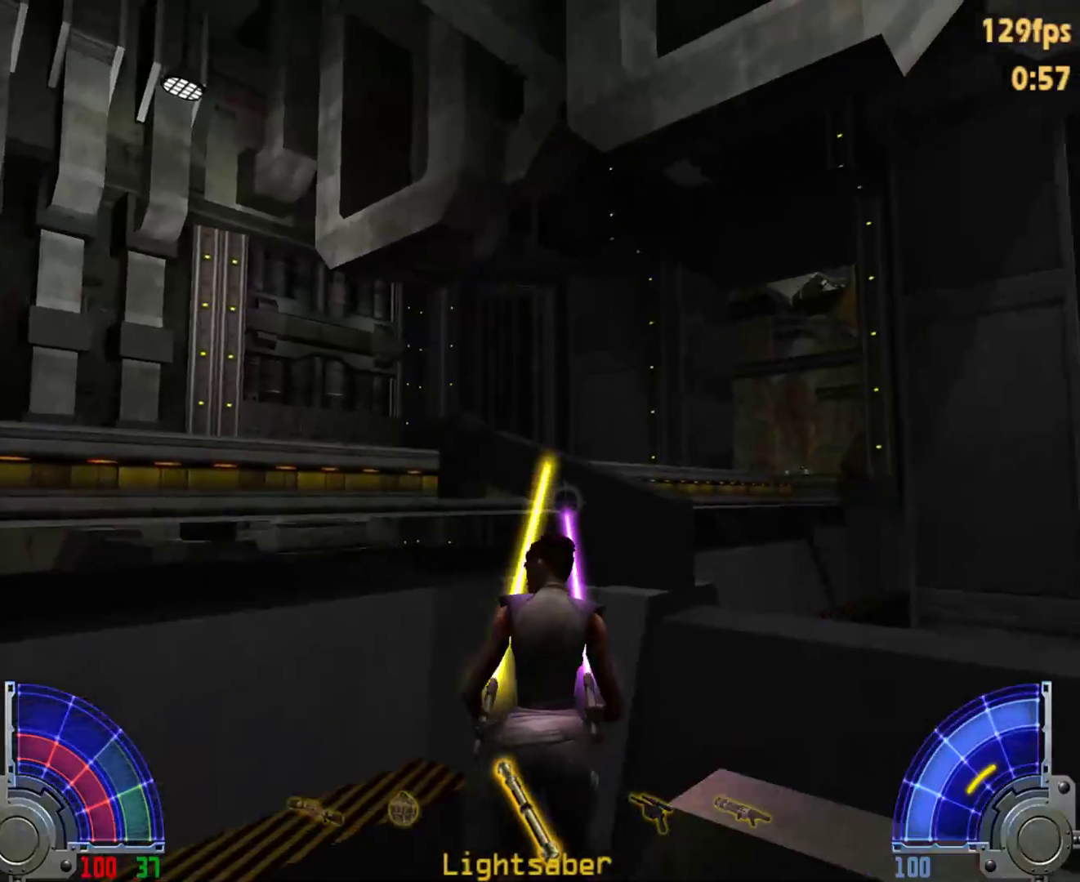
{"keys": [], "mouse": [], "events": [[133, "d", "up"], [133, "space", "up"], [183, "w", "up"]]}
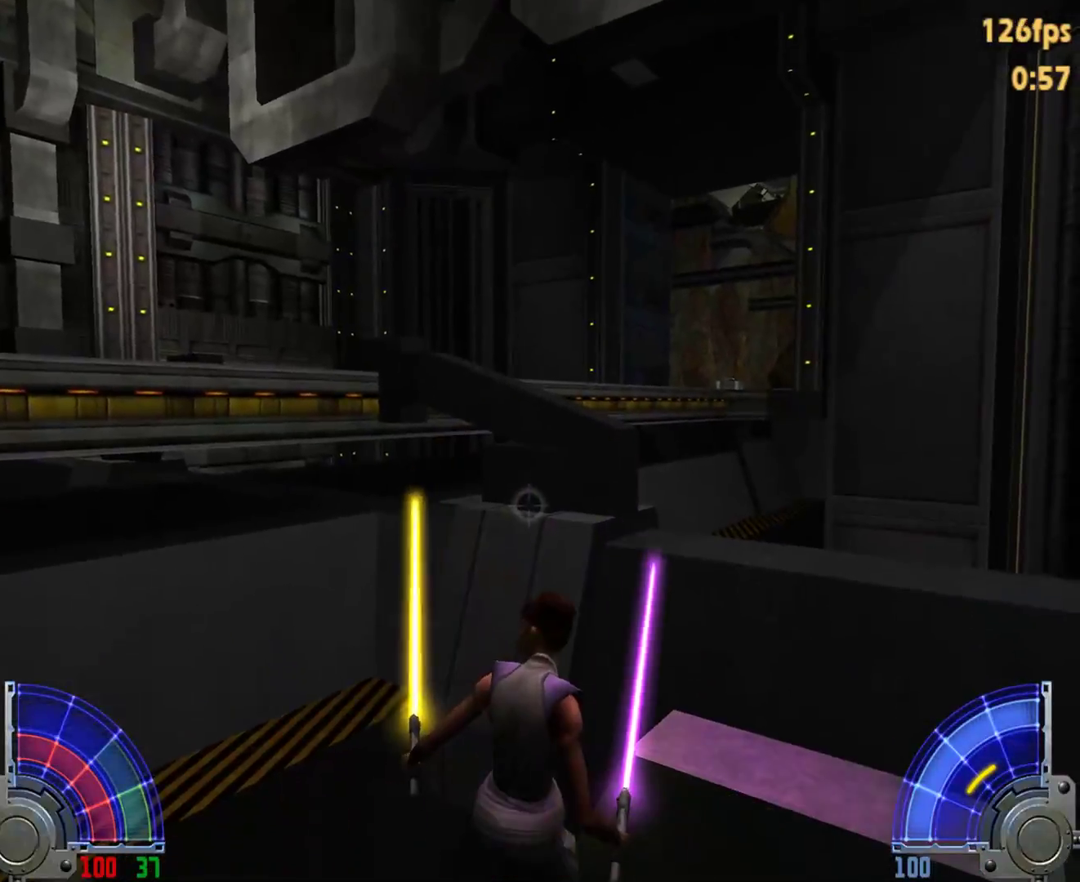
{"keys": ["s"], "mouse": [], "events": [[483, "s", "down"]]}
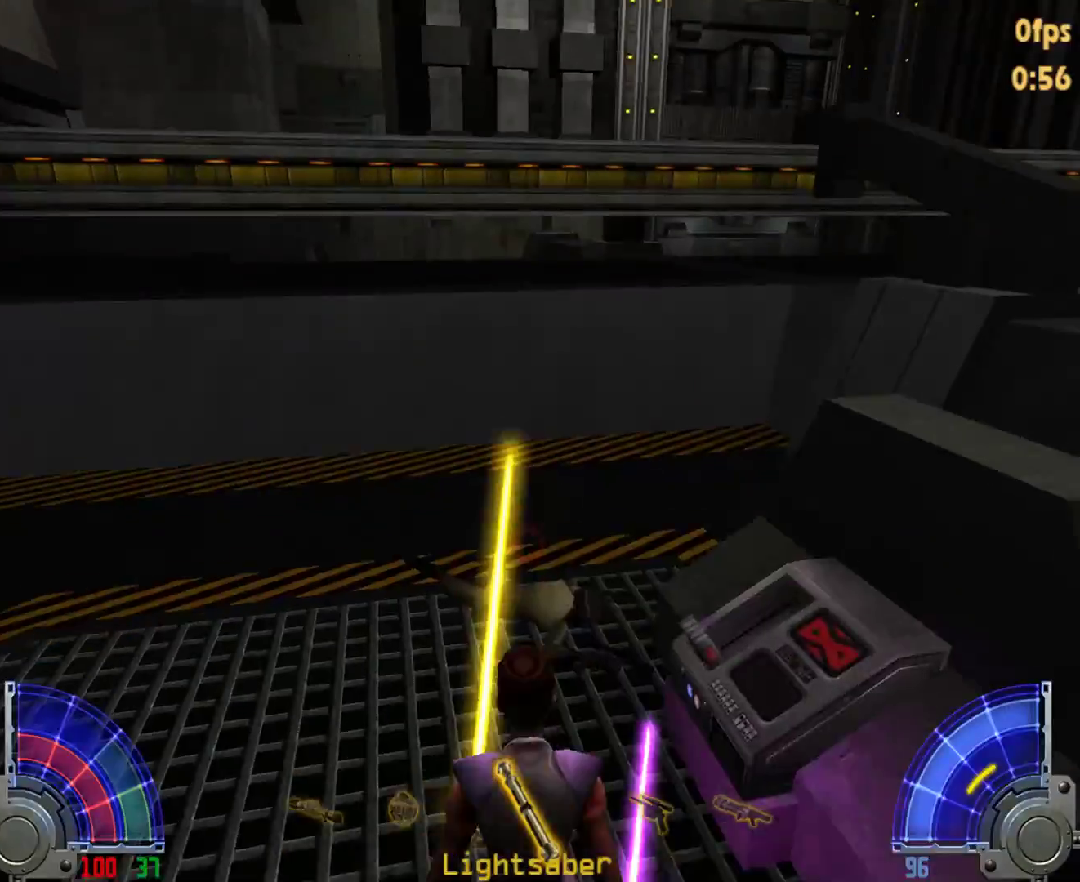
{"keys": ["w"], "mouse": [], "events": [[167, "a", "down"], [350, "a", "up"], [350, "s", "up"], [450, "w", "down"]]}
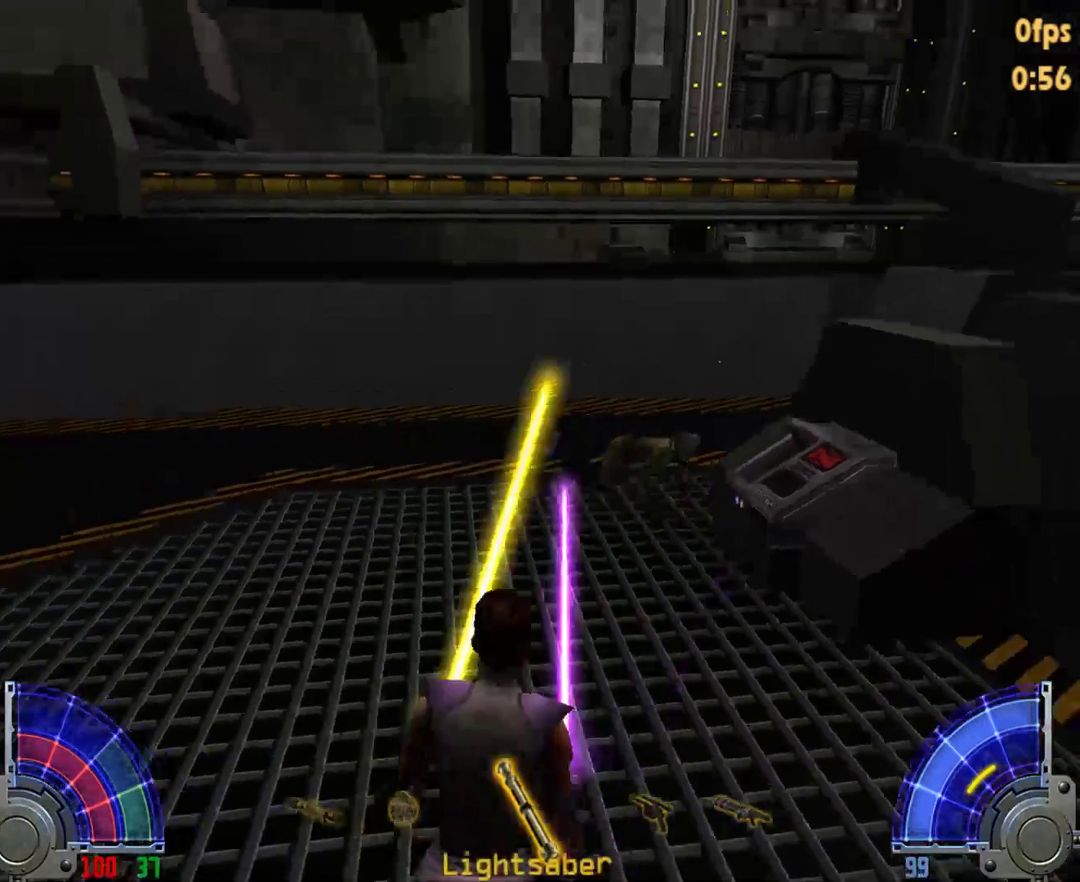
{"keys": ["d", "space", "w"], "mouse": [], "events": [[183, "d", "down"], [233, "space", "down"]]}
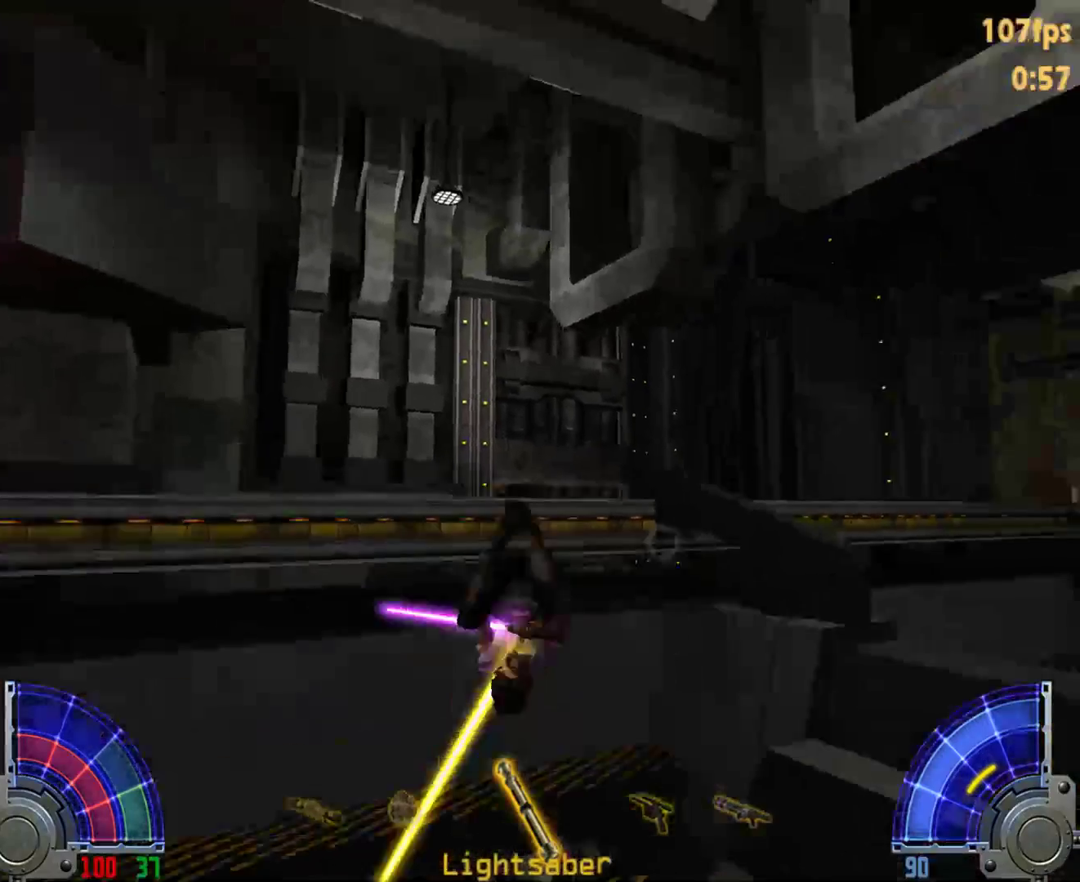
{"keys": ["w"], "mouse": [], "events": [[383, "d", "up"], [433, "space", "up"]]}
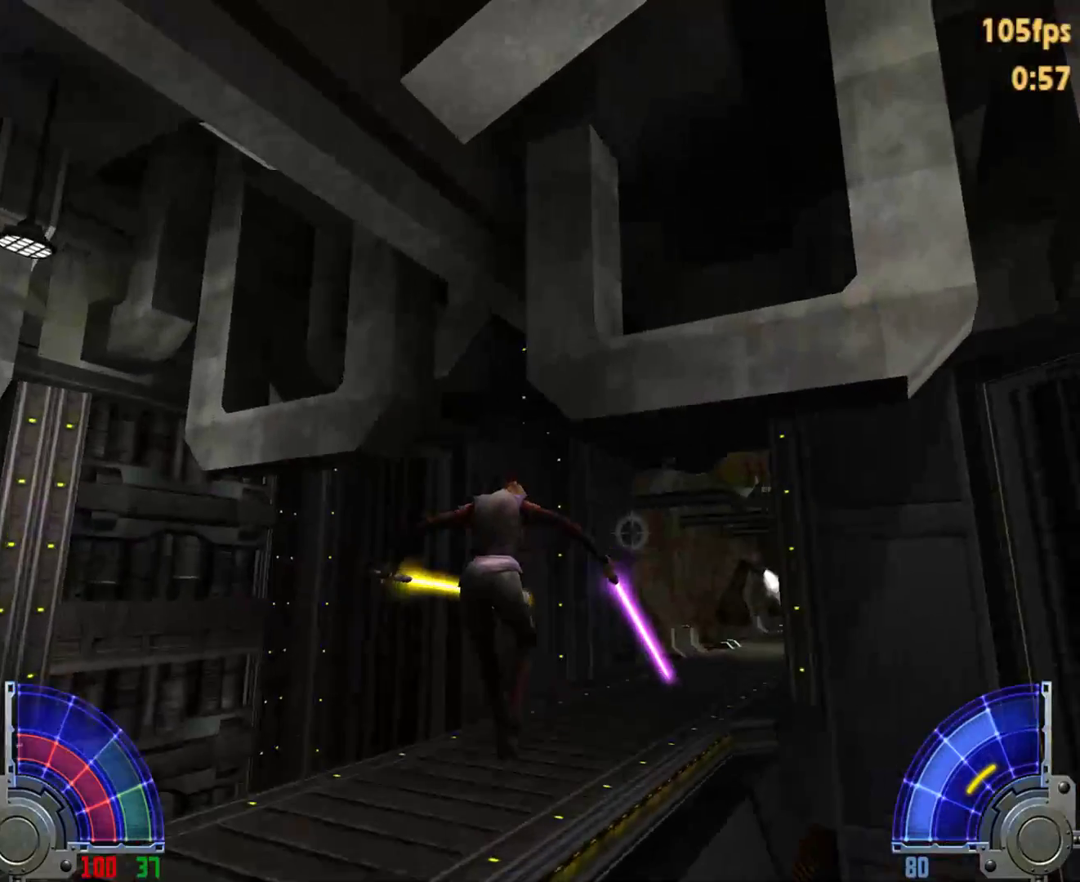
{"keys": ["w"], "mouse": [], "events": []}
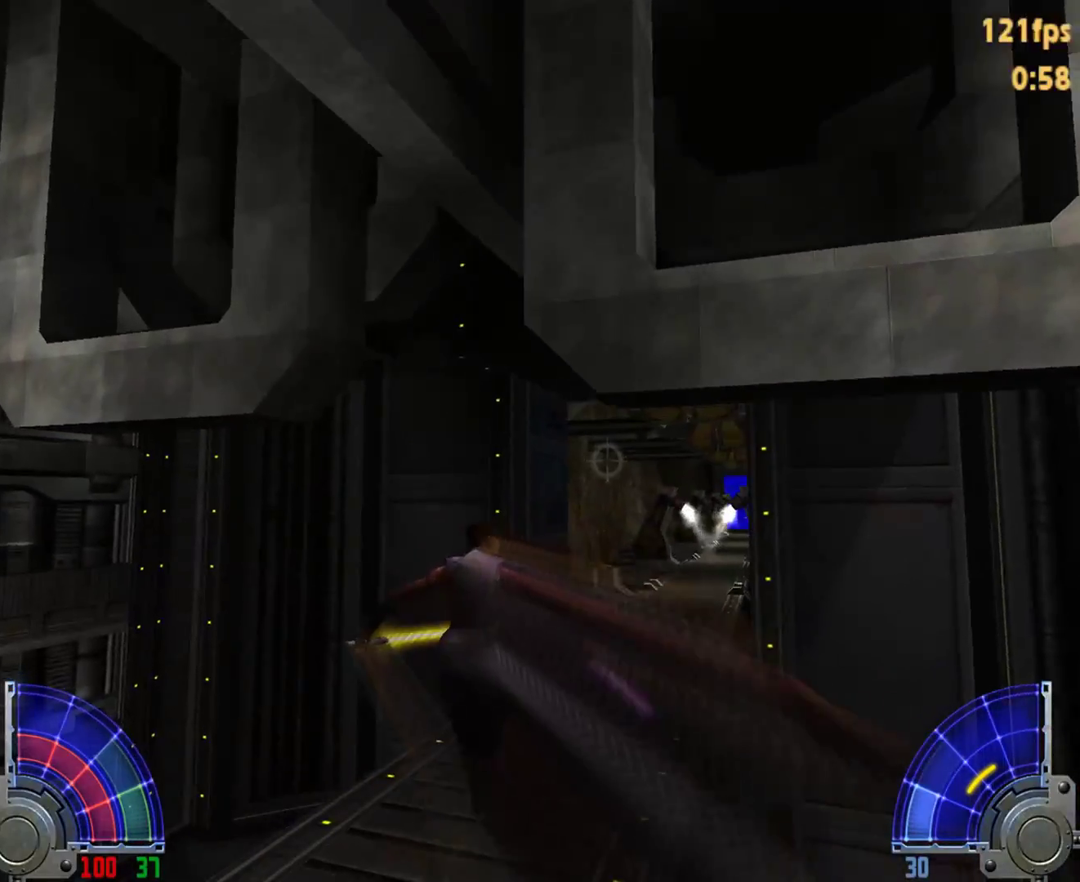
{"keys": ["w"], "mouse": [], "events": []}
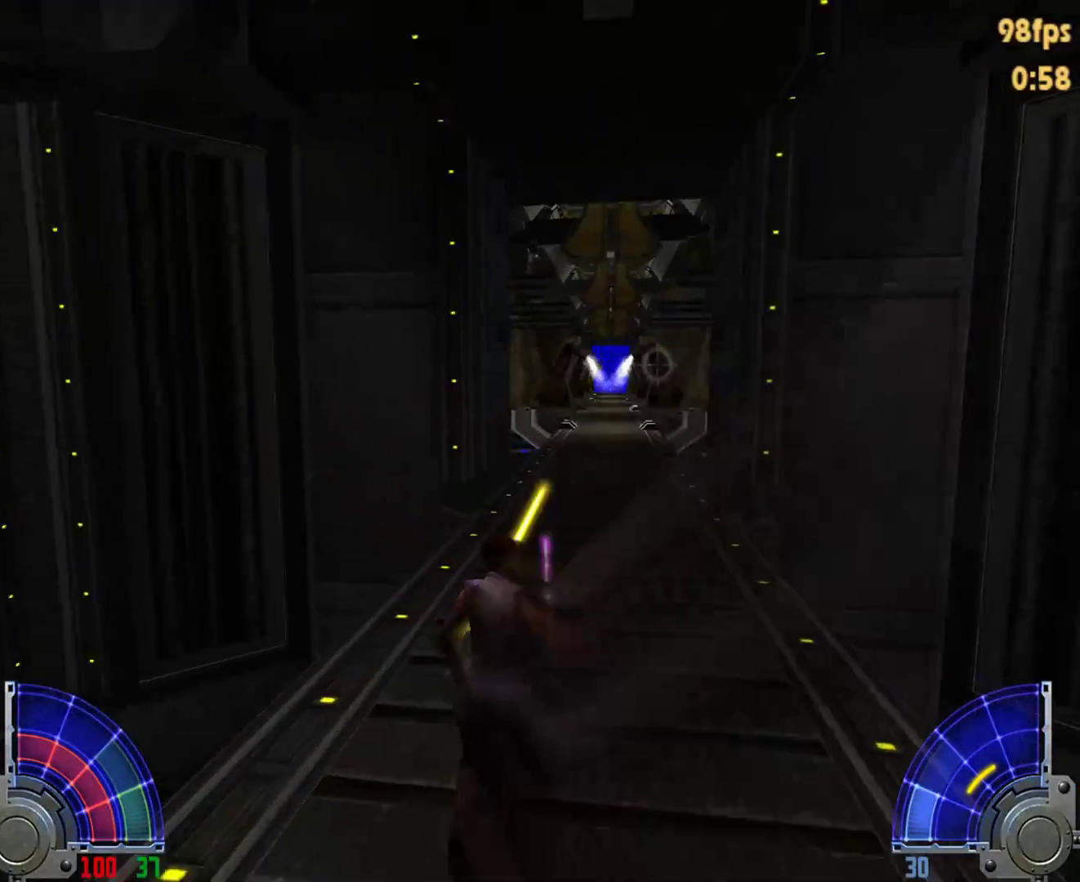
{"keys": ["a", "space", "w"], "mouse": [], "events": [[100, "d", "down"], [283, "d", "up"], [433, "a", "down"], [483, "space", "down"]]}
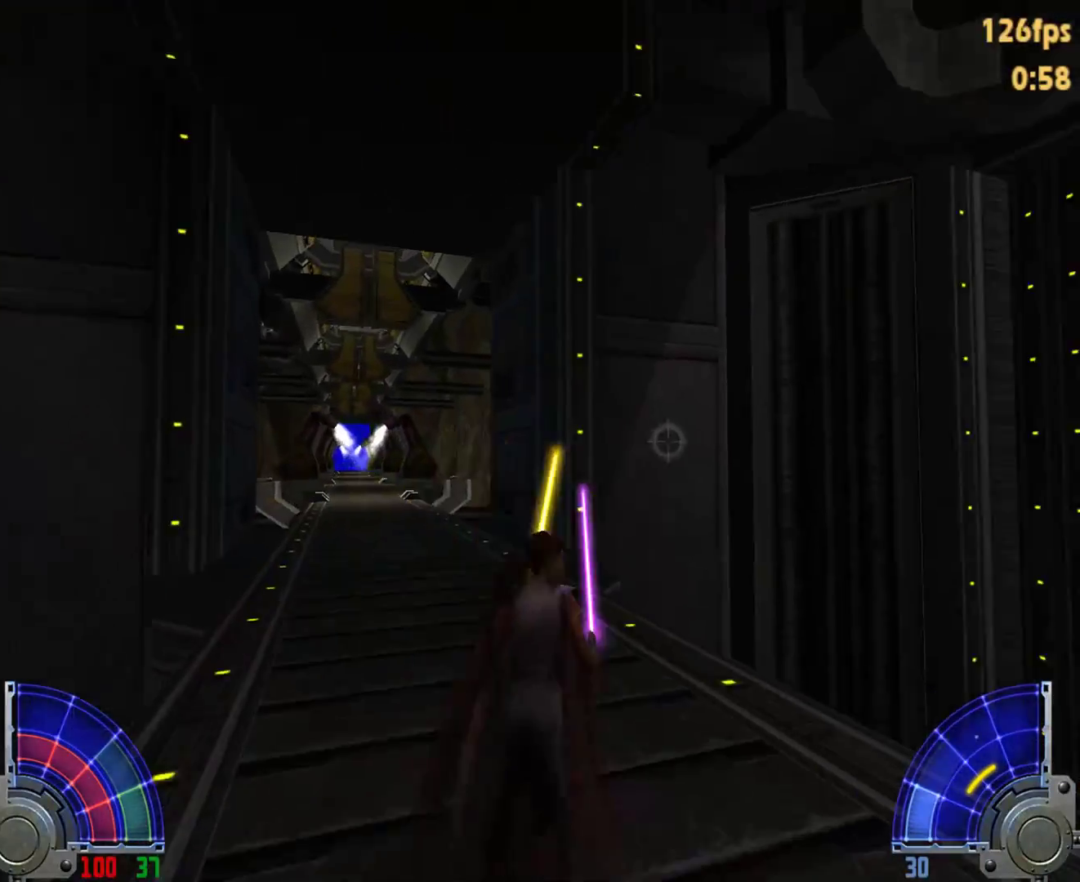
{"keys": ["a", "w"], "mouse": [], "events": [[133, "space", "up"]]}
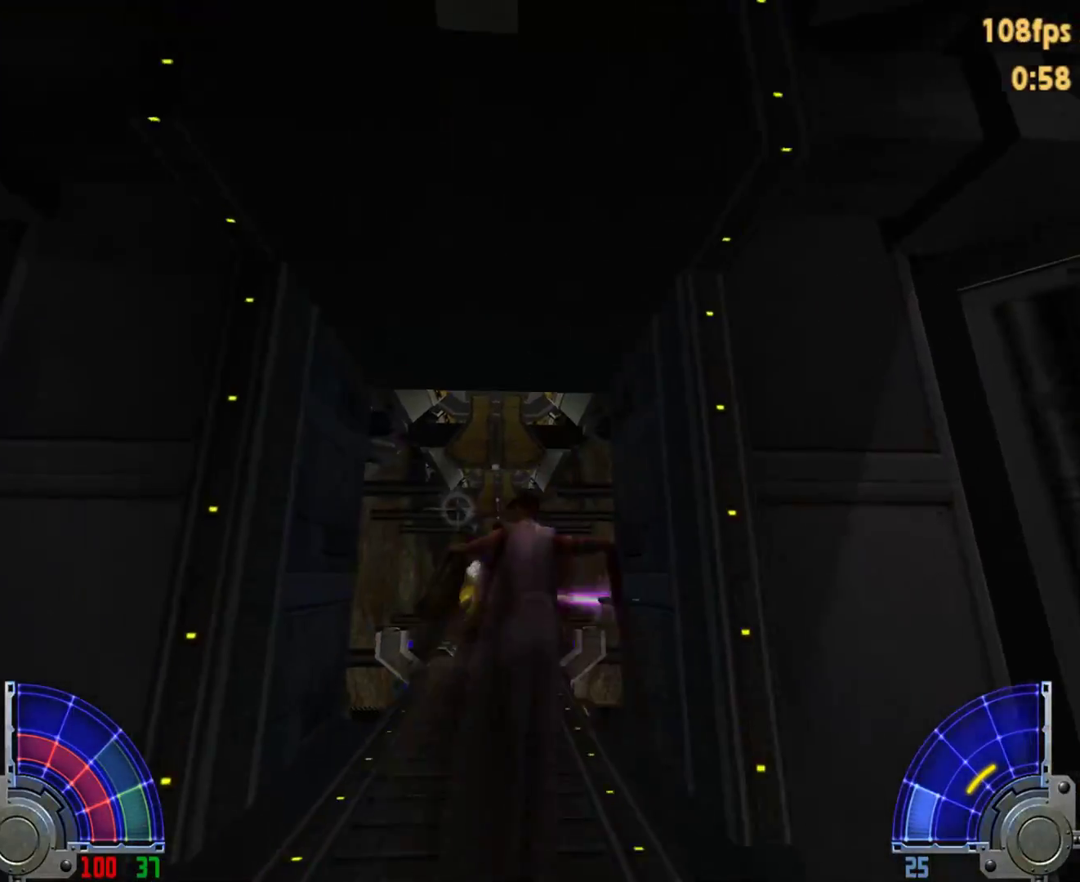
{"keys": ["a", "w"], "mouse": [], "events": []}
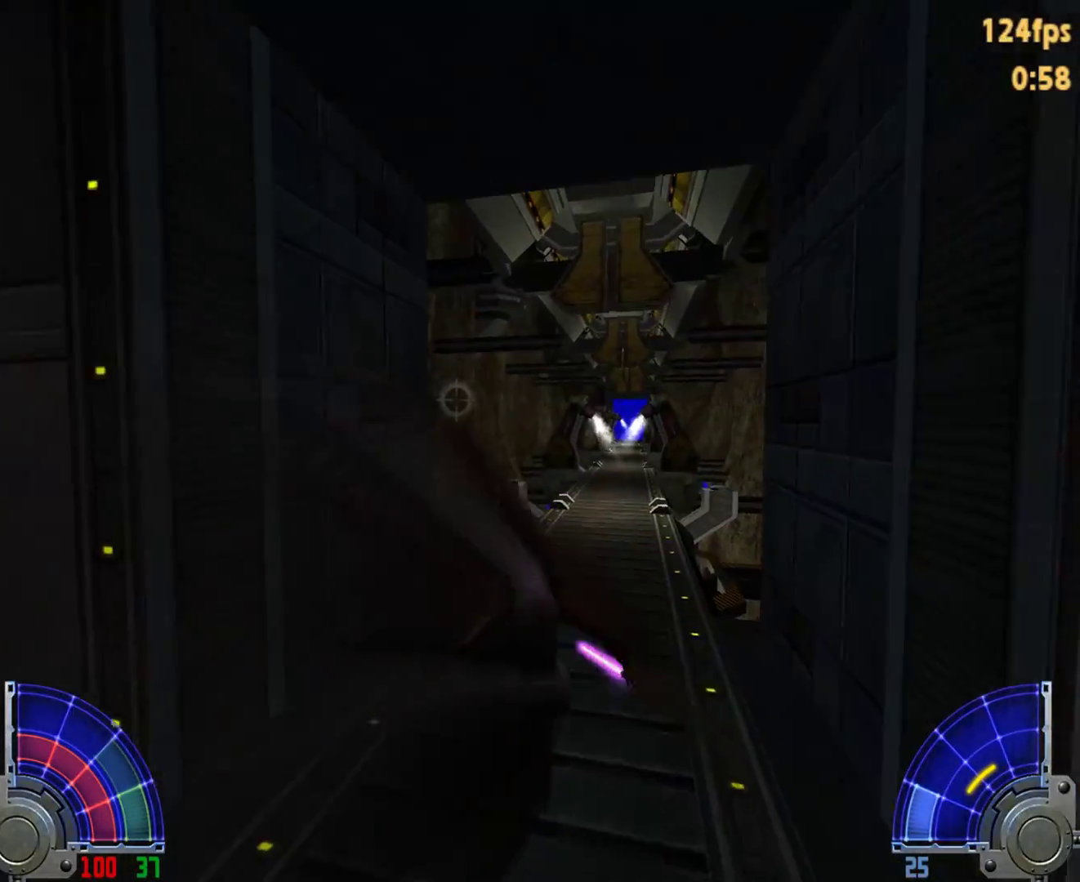
{"keys": ["d", "w"], "mouse": [], "events": [[67, "a", "up"], [350, "d", "down"], [400, "space", "down"], [450, "space", "up"]]}
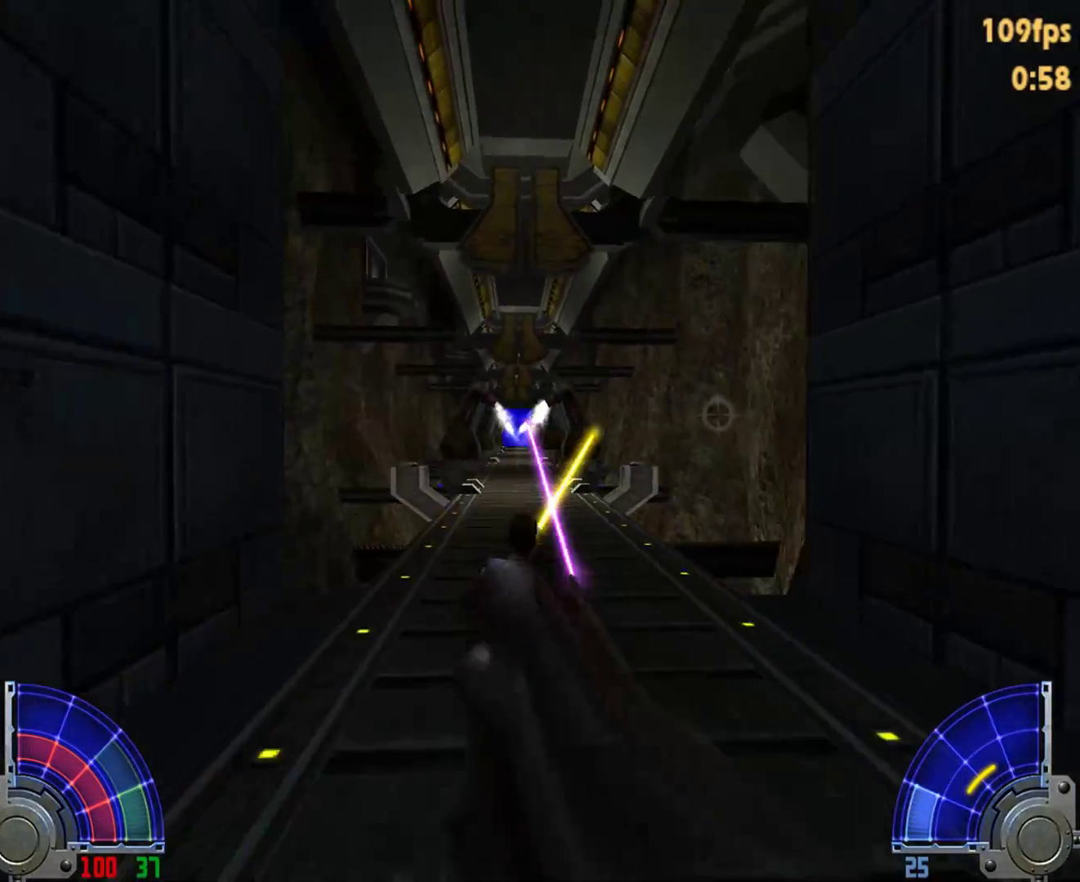
{"keys": ["d", "w"], "mouse": [], "events": [[33, "d", "up"], [133, "d", "down"]]}
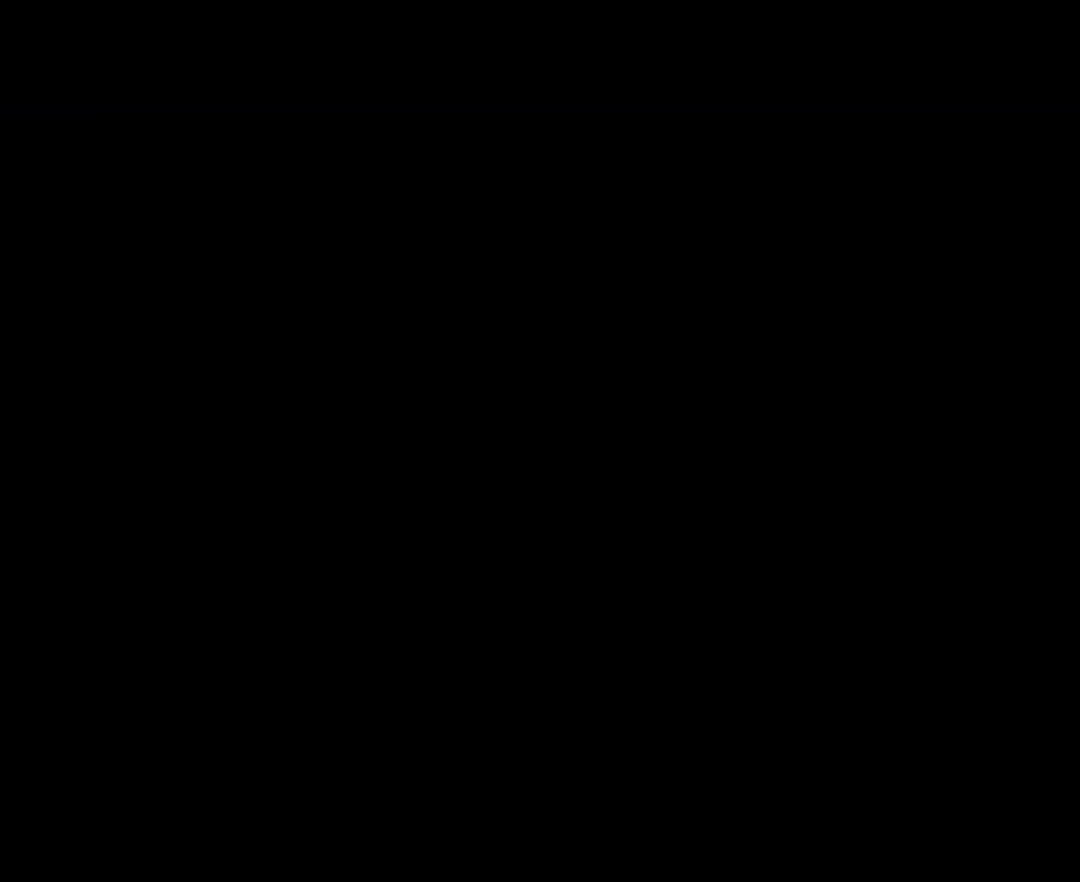
{"keys": [], "mouse": [], "events": [[17, "d", "up"], [50, "w", "up"], [283, "e", "down"], [383, "e", "up"]]}
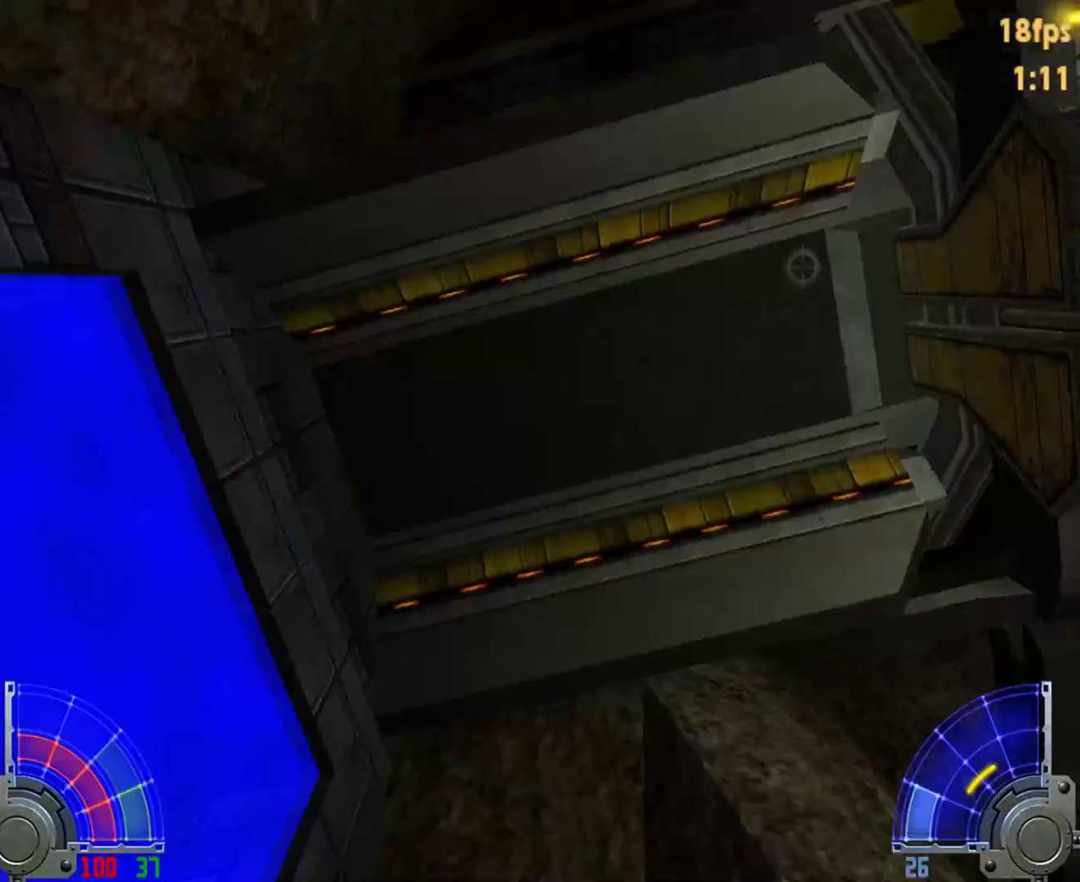
{"keys": [], "mouse": [], "events": []}
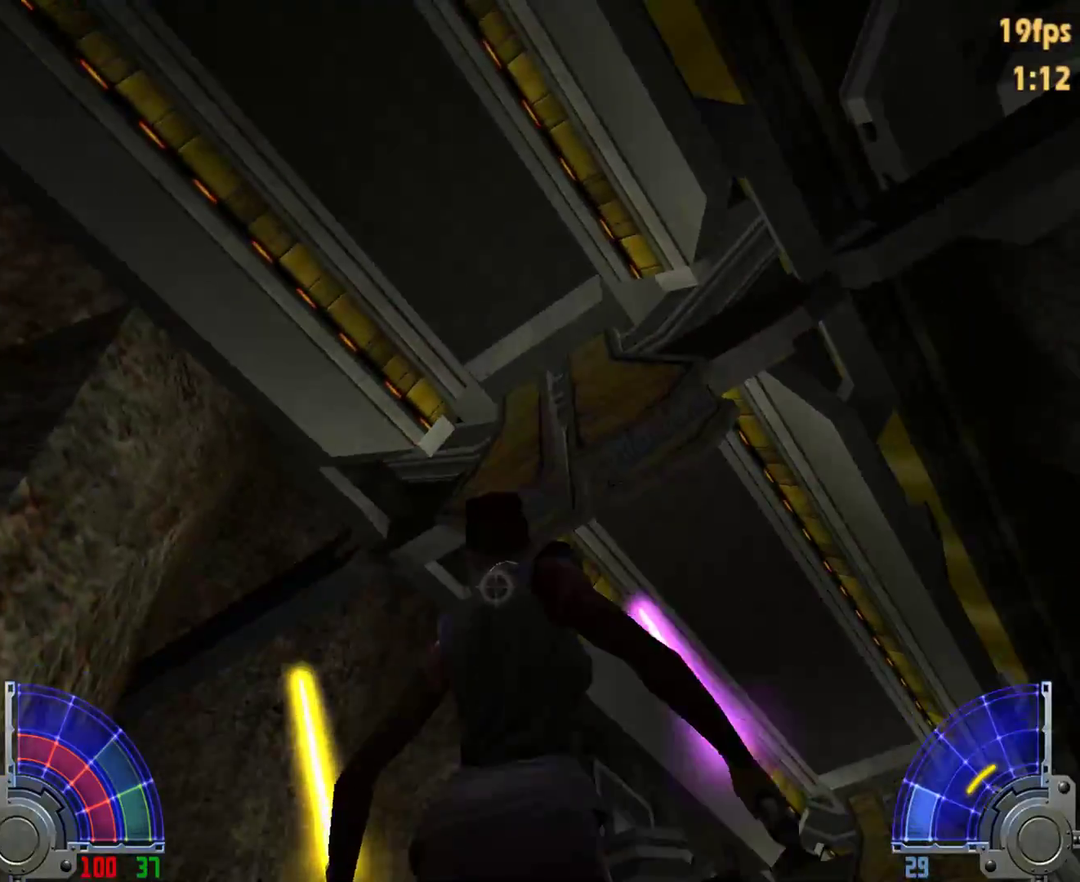
{"keys": [], "mouse": [], "events": []}
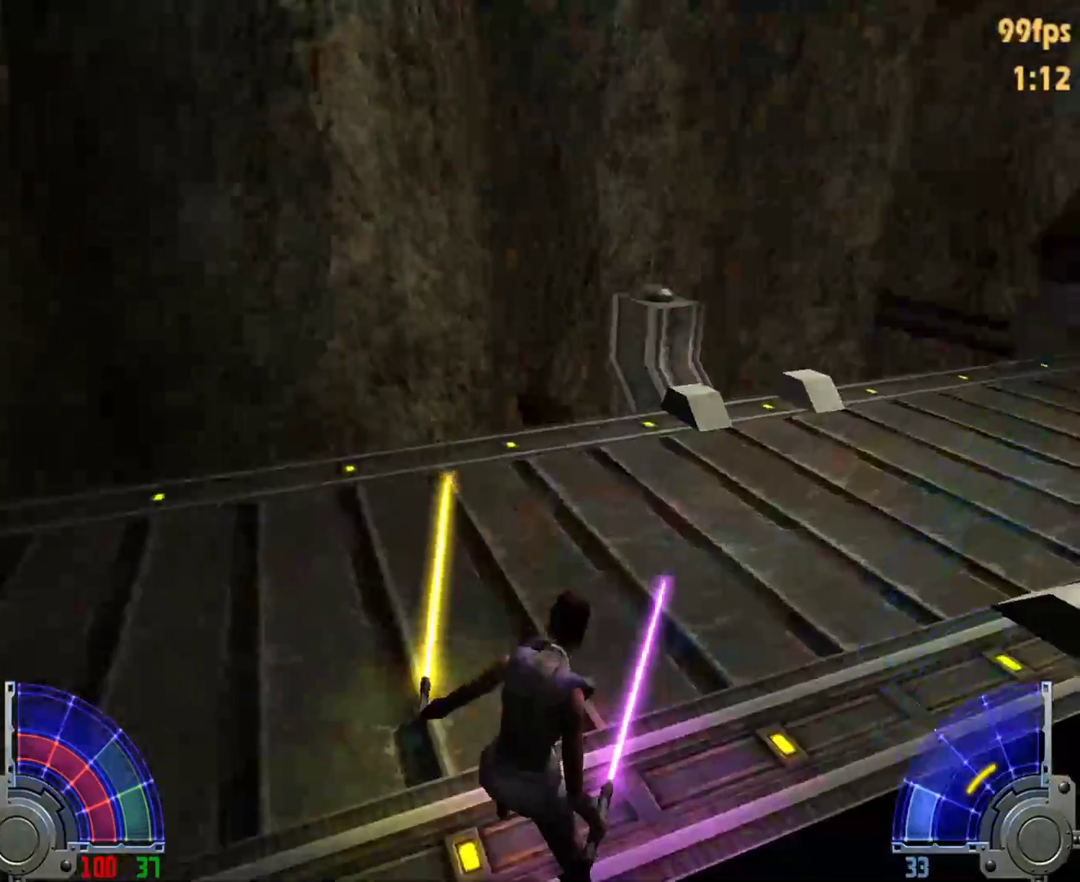
{"keys": [], "mouse": [], "events": []}
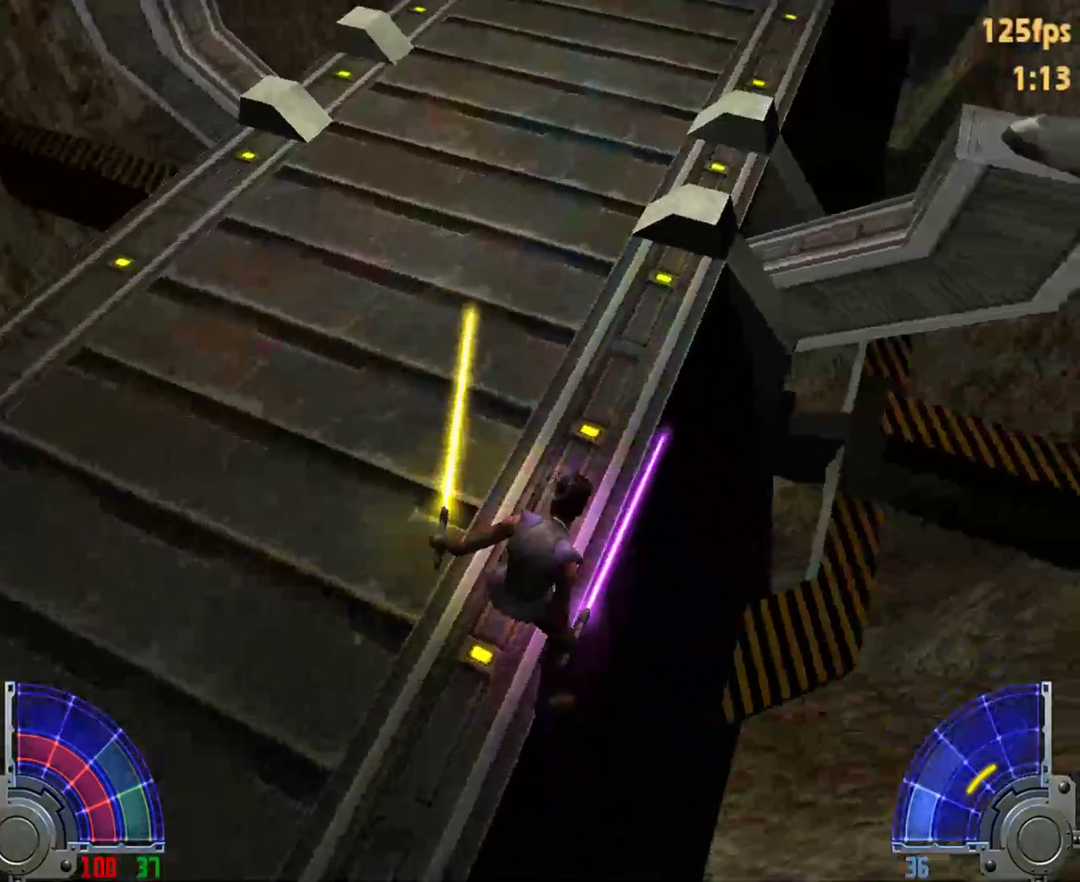
{"keys": ["d"], "mouse": [], "events": [[33, "d", "down"], [83, "w", "down"], [317, "w", "up"]]}
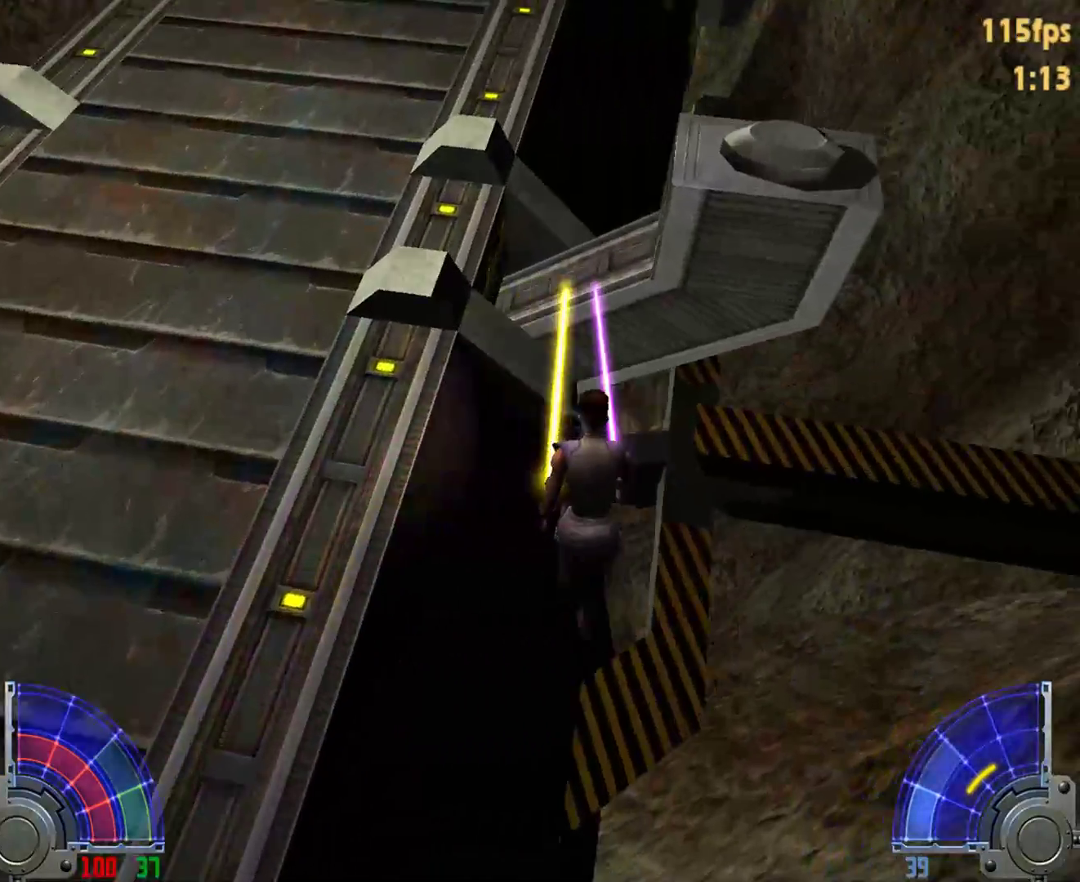
{"keys": ["d", "s"], "mouse": [], "events": [[283, "s", "down"]]}
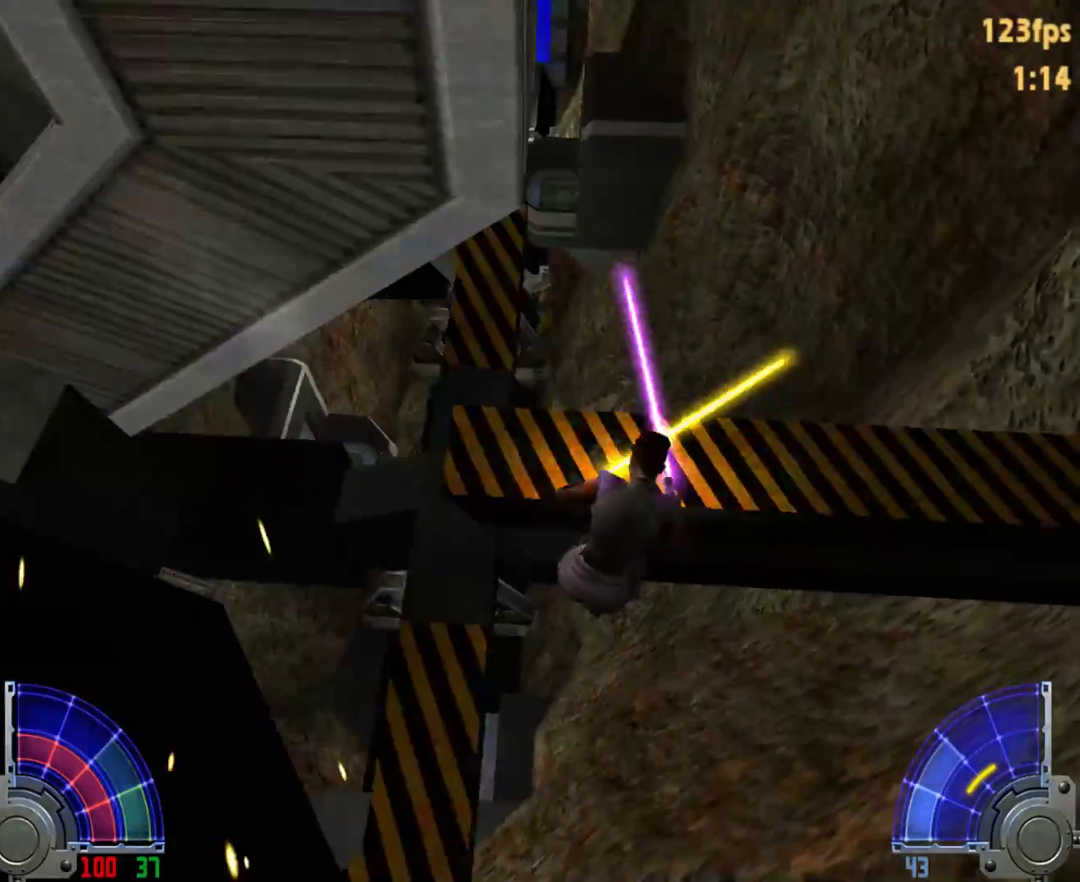
{"keys": ["w"], "mouse": [], "events": [[67, "d", "up"], [67, "s", "up"], [117, "d", "down"], [167, "d", "up"], [217, "w", "down"], [267, "a", "down"], [500, "a", "up"]]}
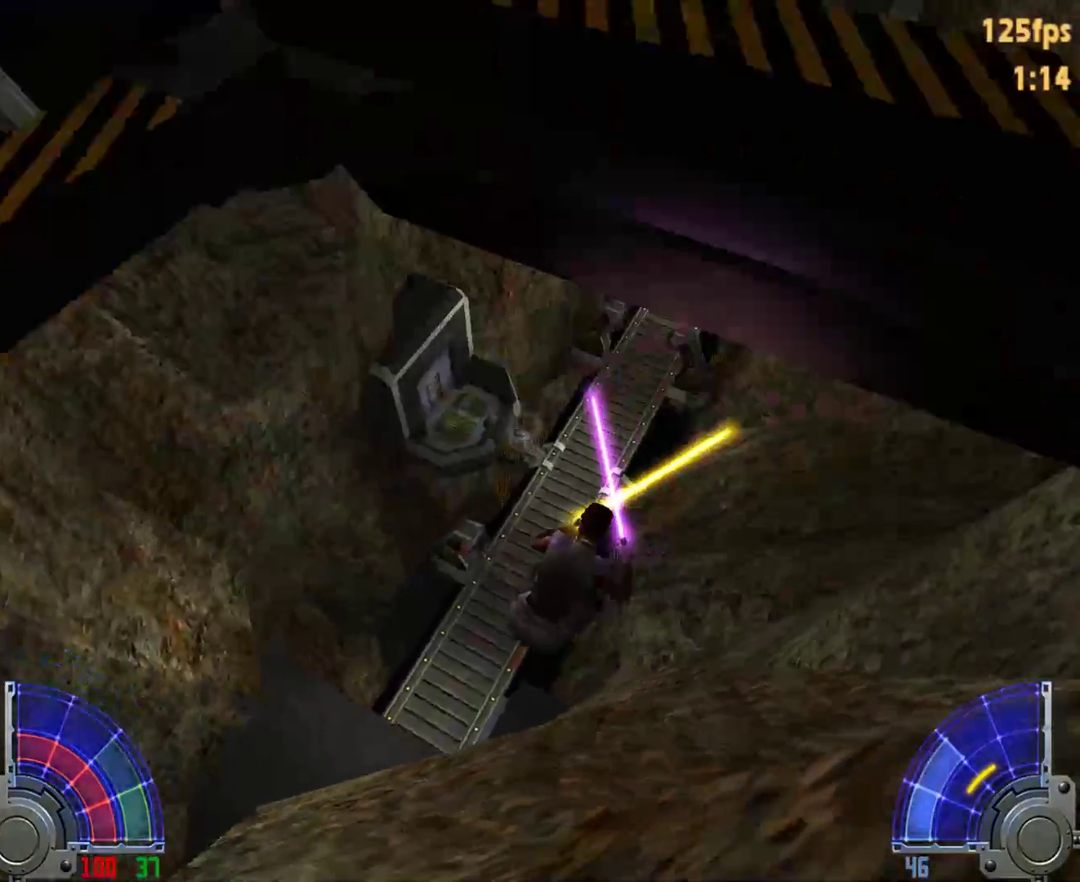
{"keys": ["a", "w"], "mouse": [], "events": [[283, "a", "down"]]}
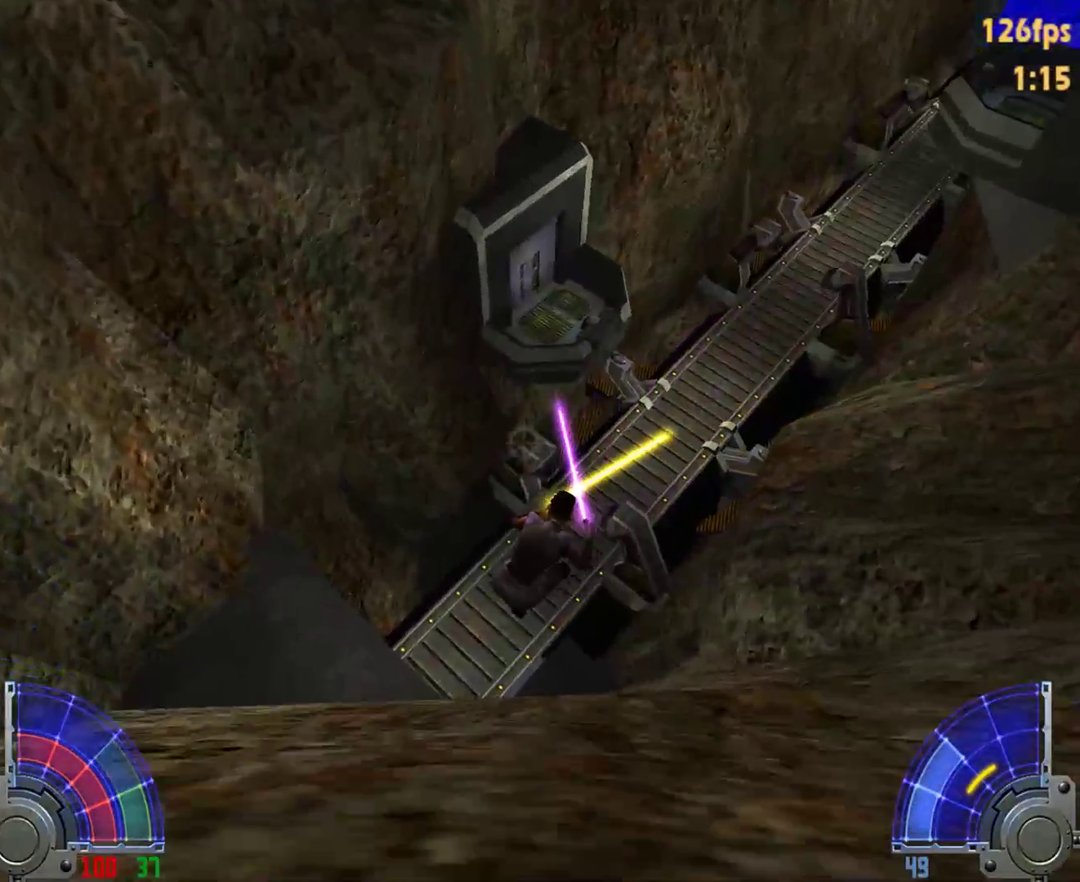
{"keys": ["a", "w"], "mouse": [], "events": [[200, "a", "up"], [383, "v", "down"], [483, "a", "down"], [483, "v", "up"]]}
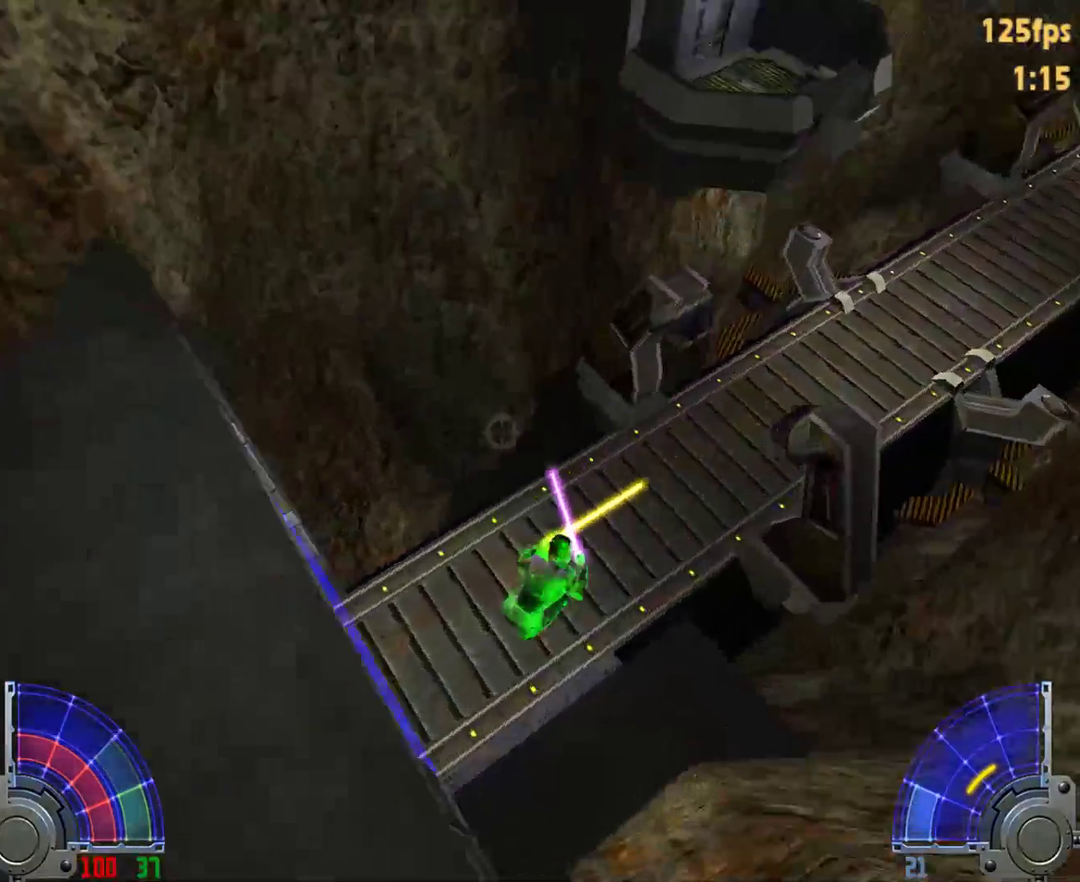
{"keys": [], "mouse": [], "events": [[167, "a", "up"], [300, "w", "up"]]}
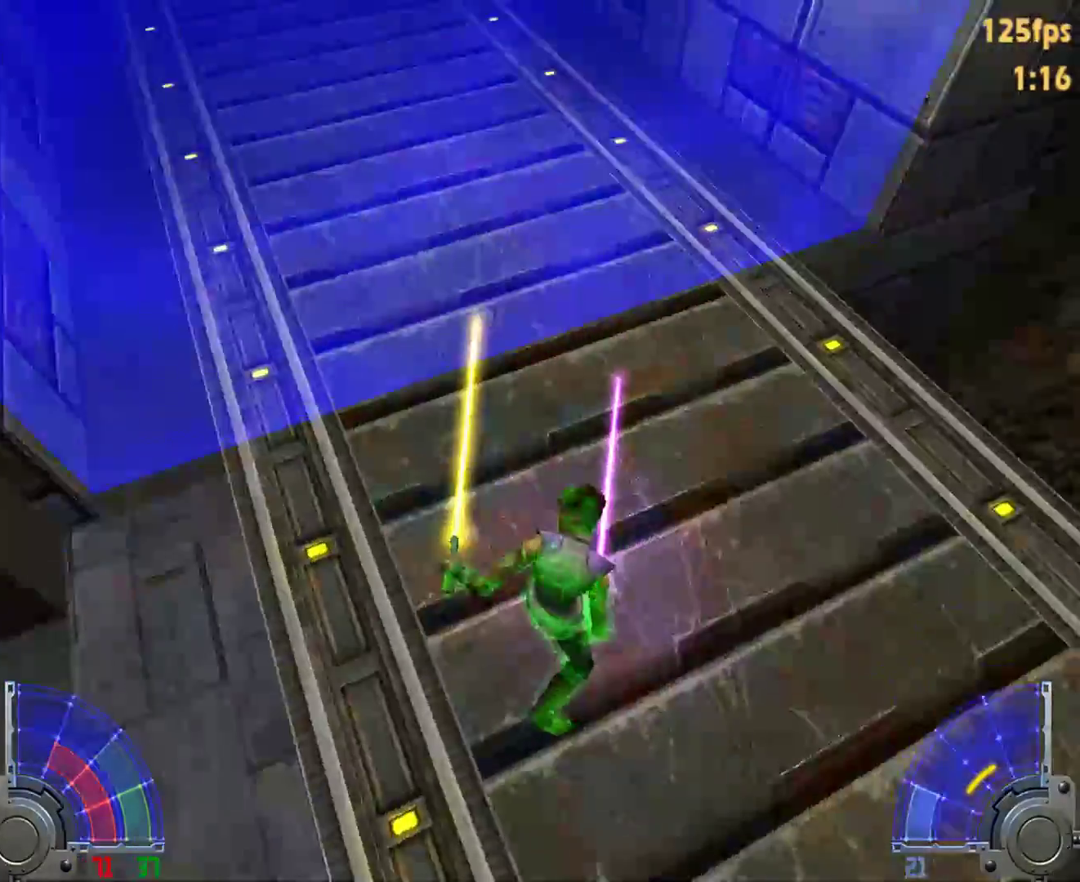
{"keys": ["w"], "mouse": [], "events": [[183, "a", "down"], [183, "w", "down"], [233, "a", "up"]]}
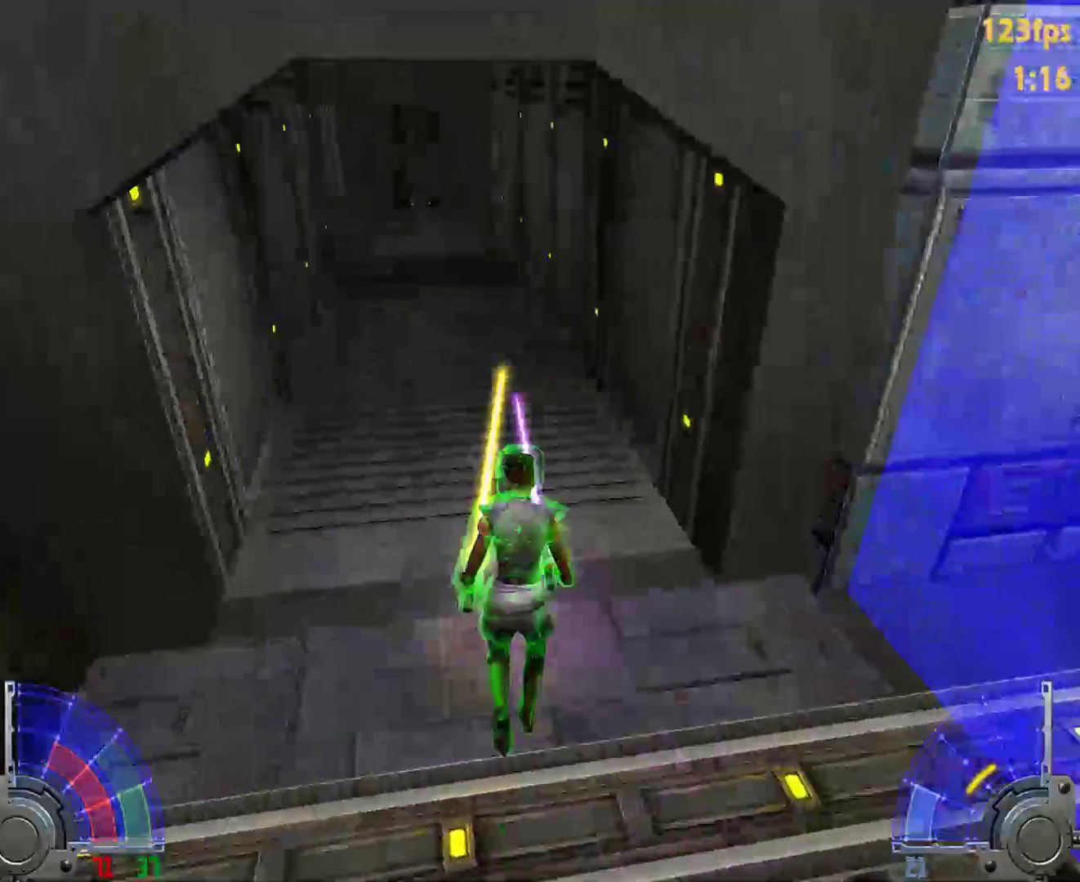
{"keys": ["w"], "mouse": [], "events": [[333, "v", "down"], [433, "v", "up"]]}